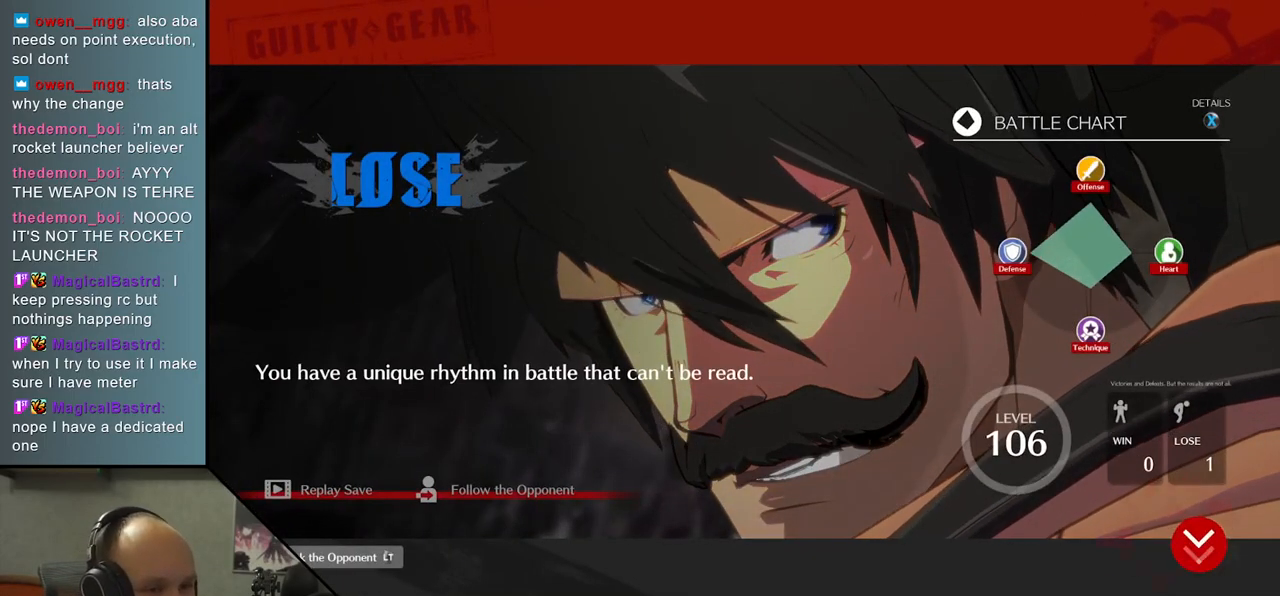
Gameplay with a controller (arcade stick); each line is a JSON object with the inputs held at the frame after it. "events" lists button and stick changes between this image and that frame as [ms after this image, input, new state], when the widget could be followed in between. Not read: L3 R3.
{"buttons": [], "left_stick": "center", "events": []}
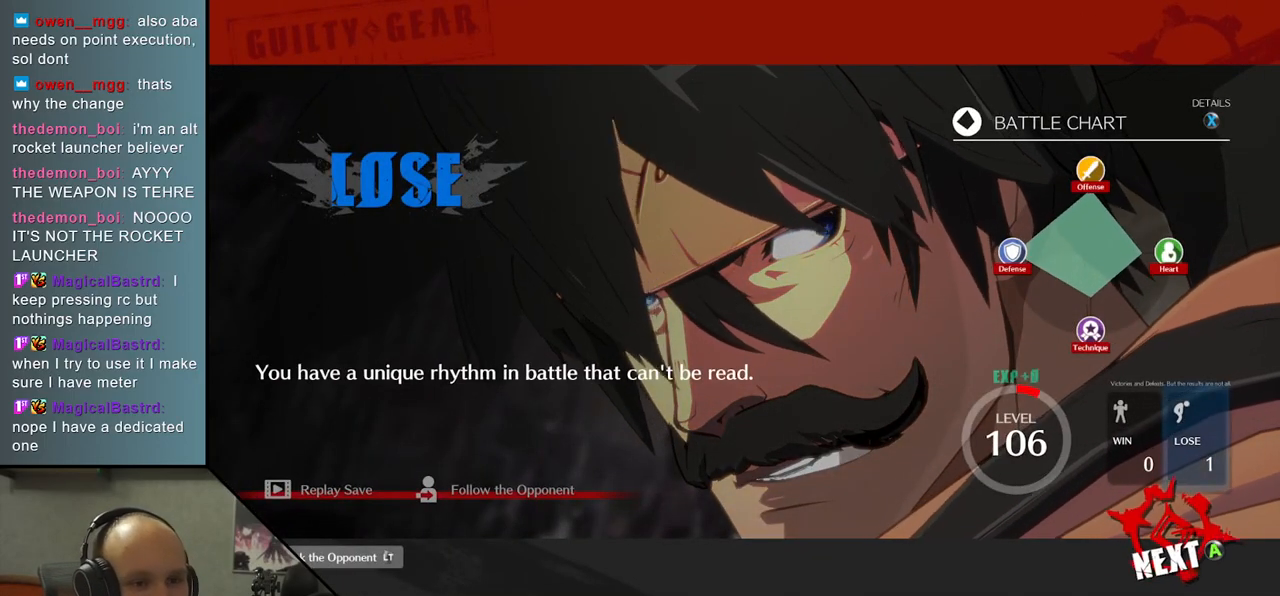
{"buttons": [], "left_stick": "center", "events": [[150, "L1", "down"], [383, "L1", "up"]]}
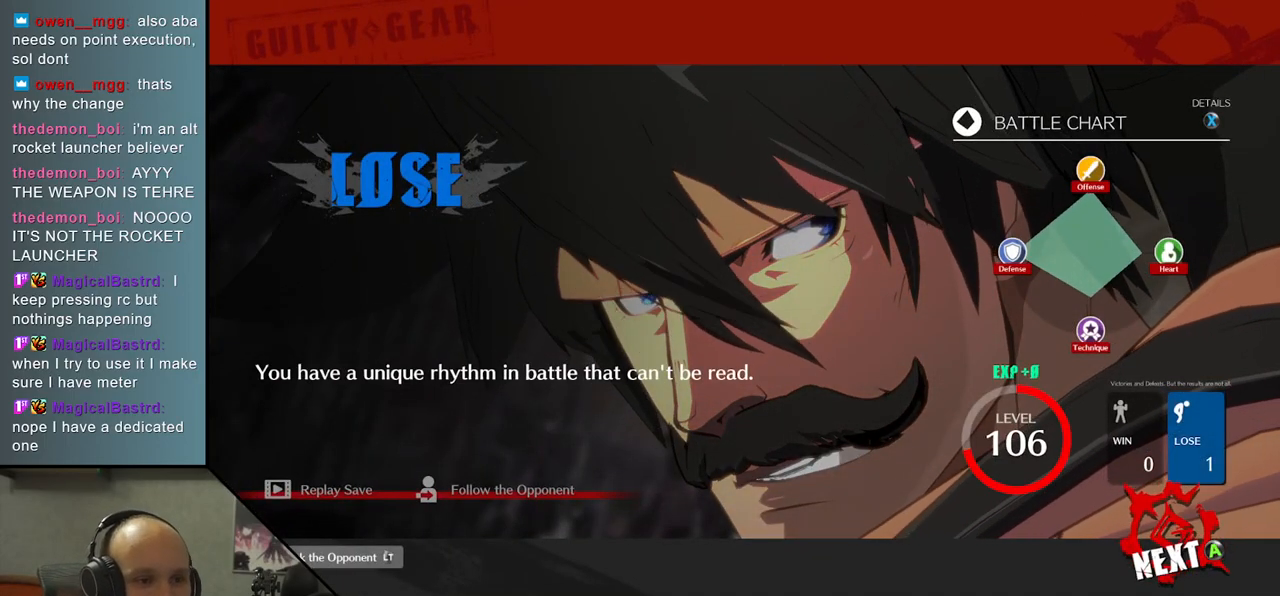
{"buttons": [], "left_stick": "center", "events": [[200, "L1", "down"], [350, "L1", "up"]]}
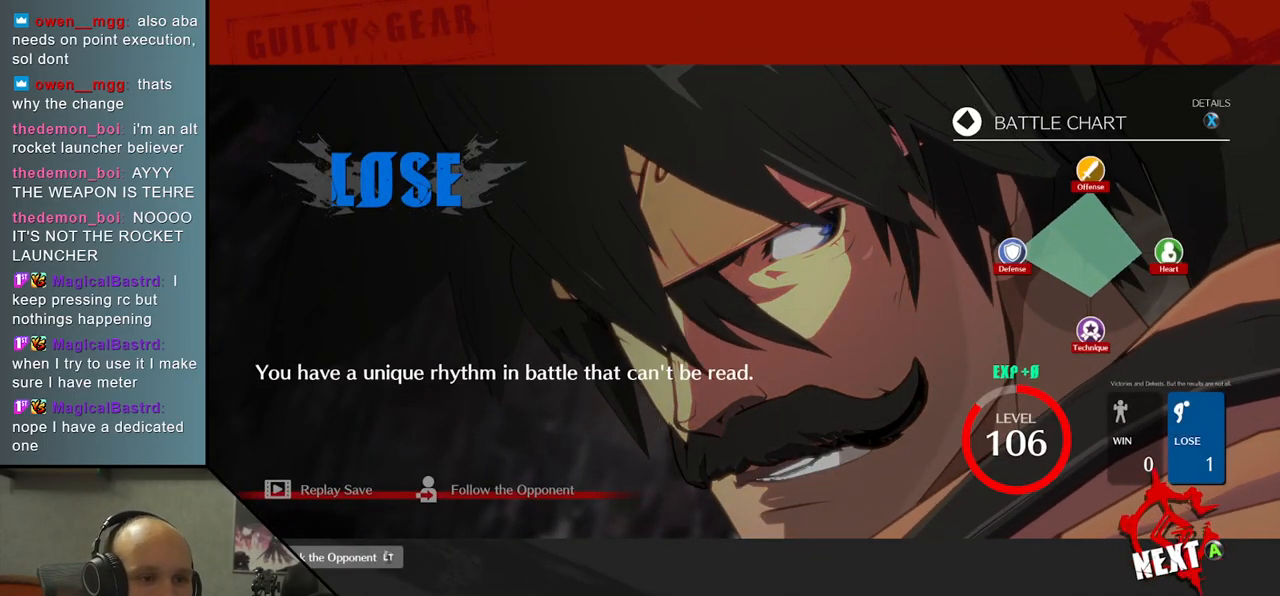
{"buttons": [], "left_stick": "center", "events": [[33, "L1", "down"], [150, "L1", "up"]]}